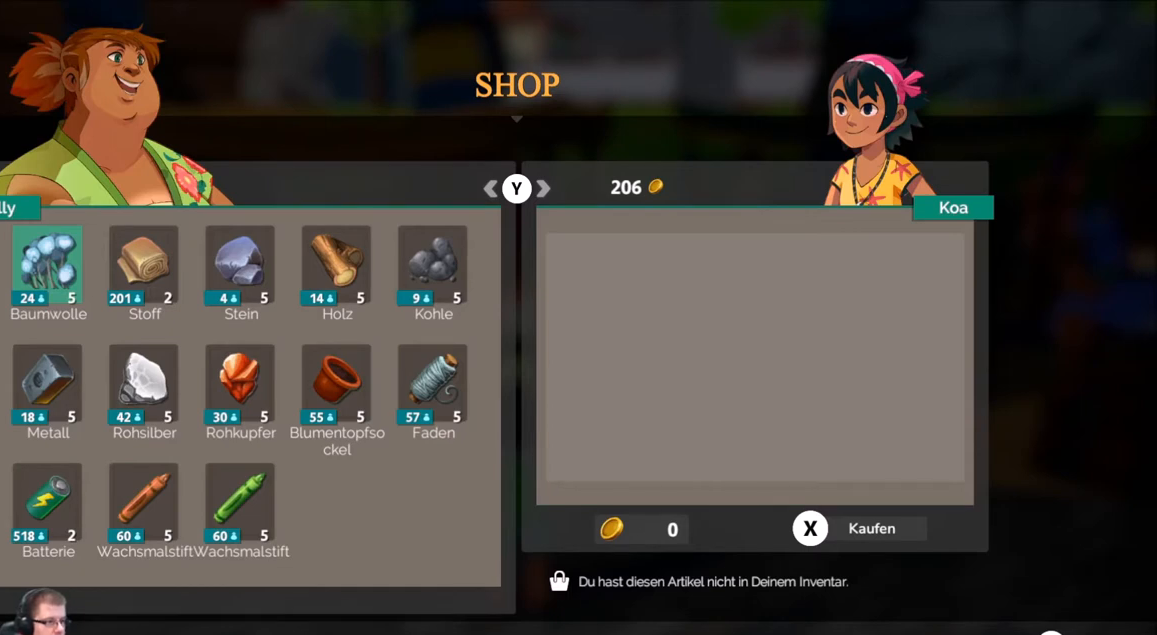
Gameplay with a controller (Xbox layout); each line is a JSON object with the inputs held at the frame after it. "events" lists button and stick changes between this image and that frame as [ms after this image, input, new state], when the widget could be followed in between. Not read: L3 R3.
{"buttons": ["Y"], "left_stick": "center", "right_stick": "center", "events": [[434, "Y", "down"]]}
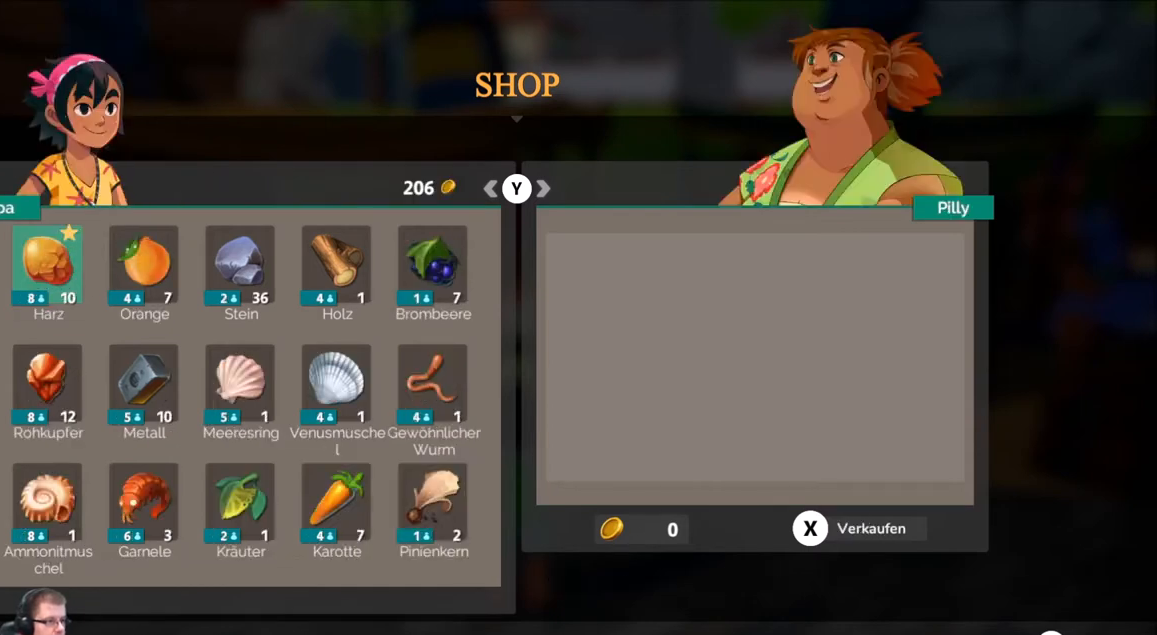
{"buttons": [], "left_stick": "center", "right_stick": "center", "events": [[66, "Y", "up"]]}
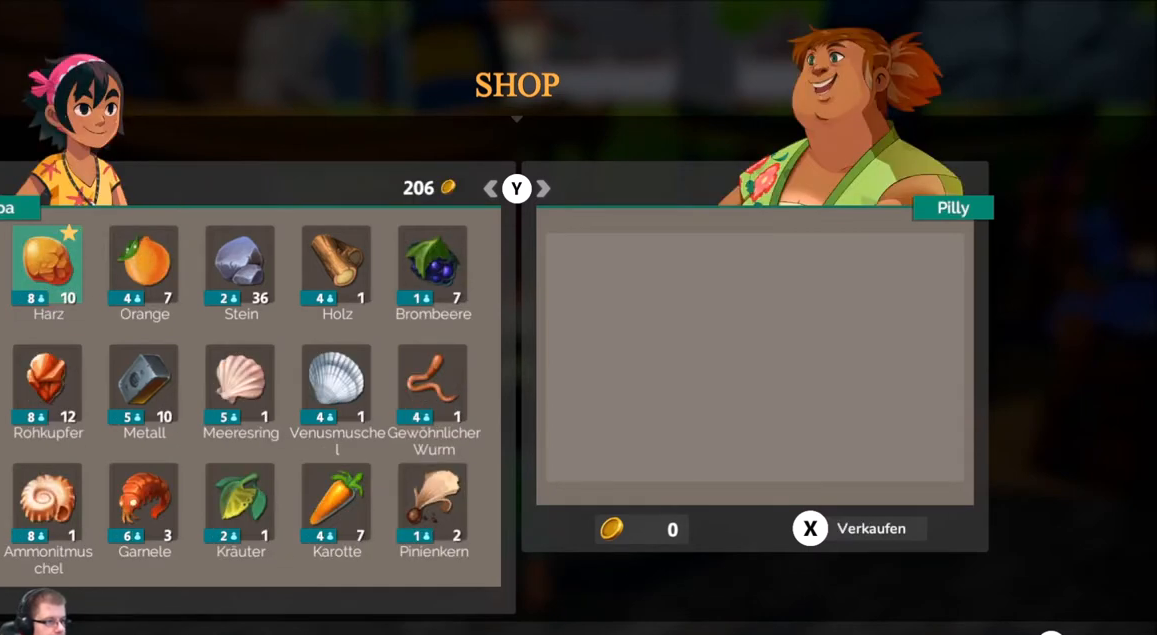
{"buttons": [], "left_stick": "center", "right_stick": "center", "events": []}
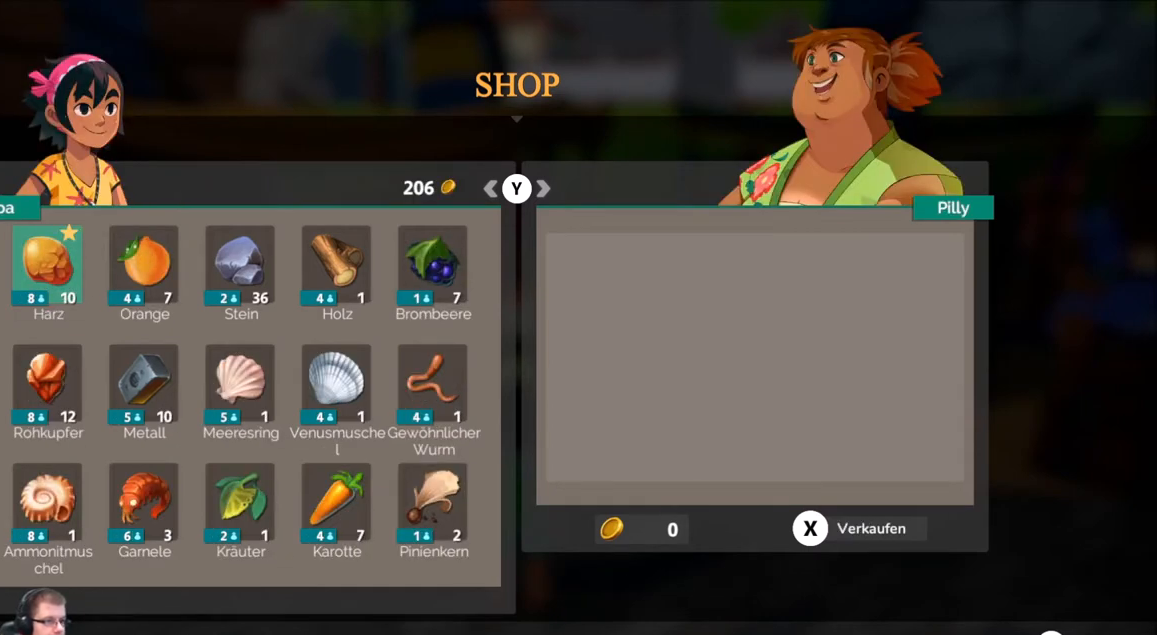
{"buttons": [], "left_stick": "center", "right_stick": "center", "events": [[266, "DPAD_RIGHT", "down"], [400, "DPAD_RIGHT", "up"]]}
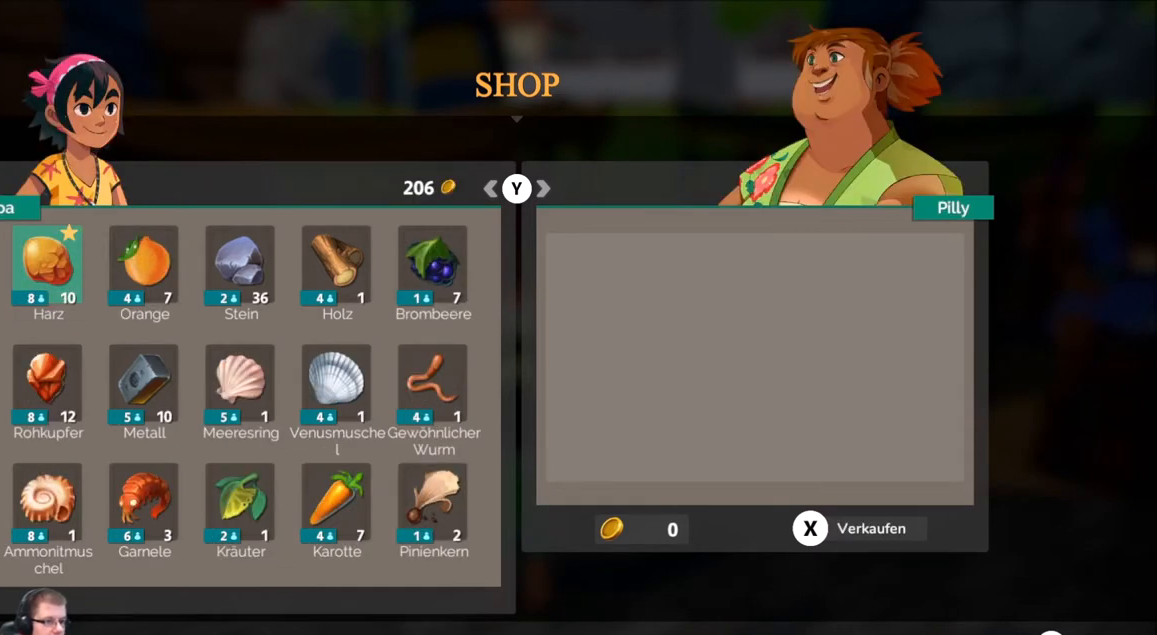
{"buttons": [], "left_stick": "center", "right_stick": "center", "events": [[167, "DPAD_DOWN", "down"], [300, "DPAD_DOWN", "up"]]}
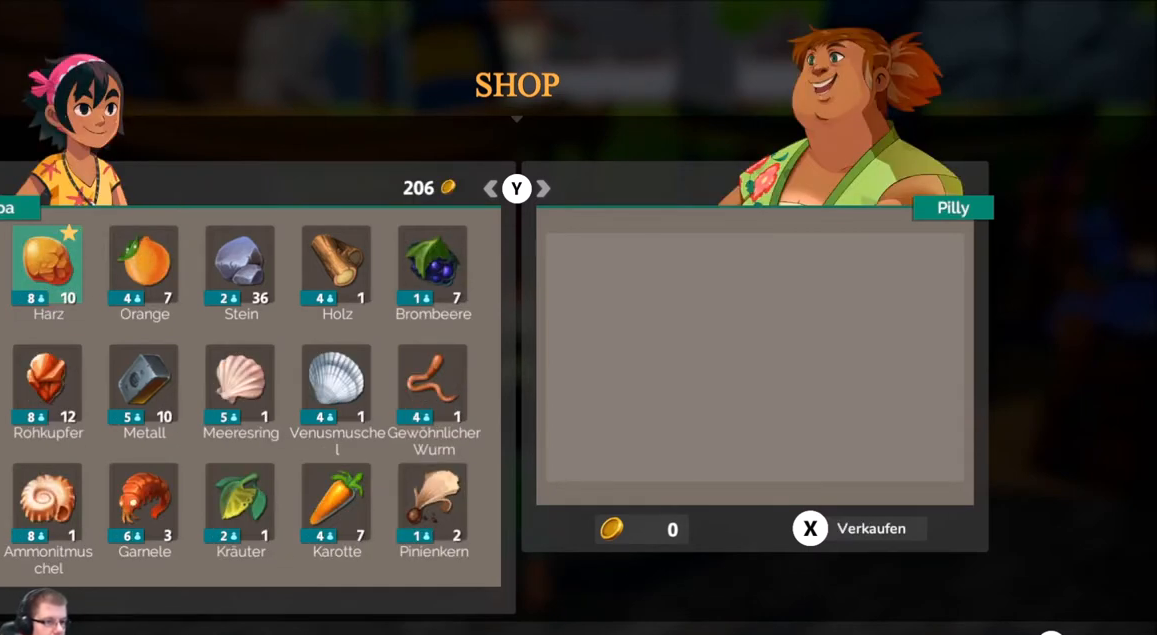
{"buttons": [], "left_stick": "center", "right_stick": "center", "events": []}
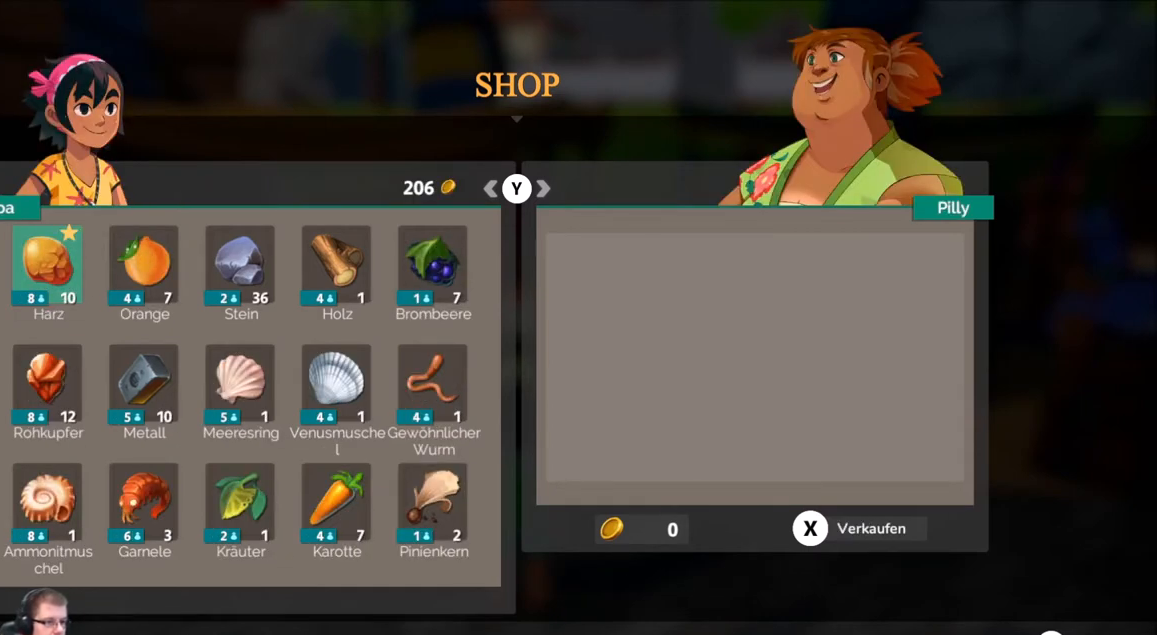
{"buttons": [], "left_stick": "center", "right_stick": "center", "events": [[267, "left_stick", "down"], [467, "left_stick", "center"]]}
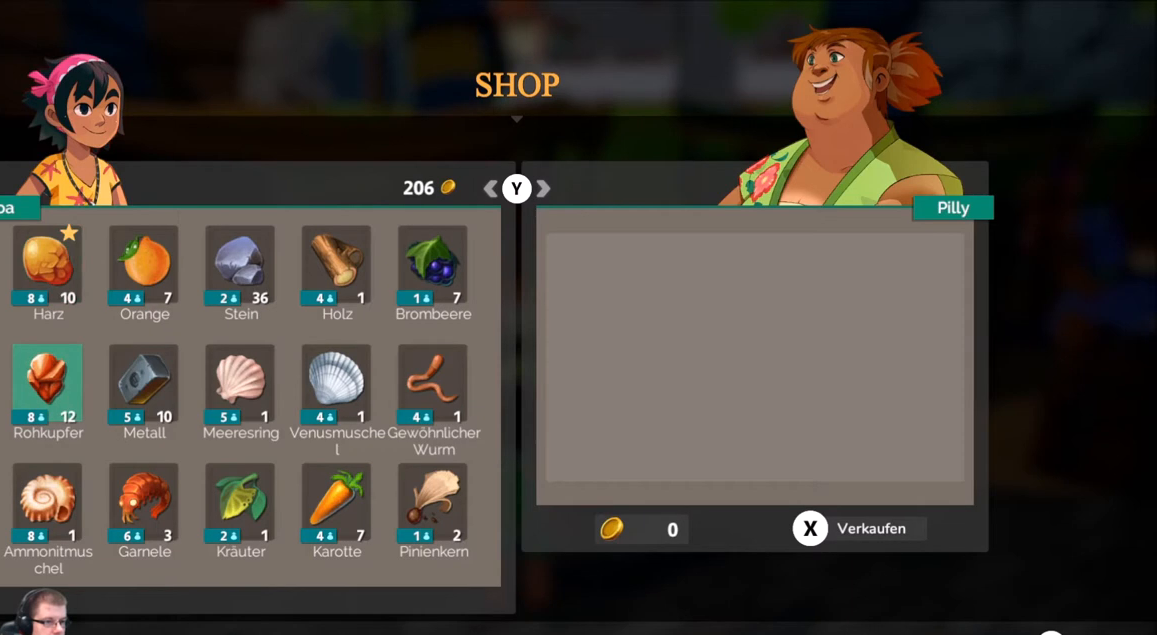
{"buttons": [], "left_stick": "up", "right_stick": "center", "events": [[467, "left_stick", "up"]]}
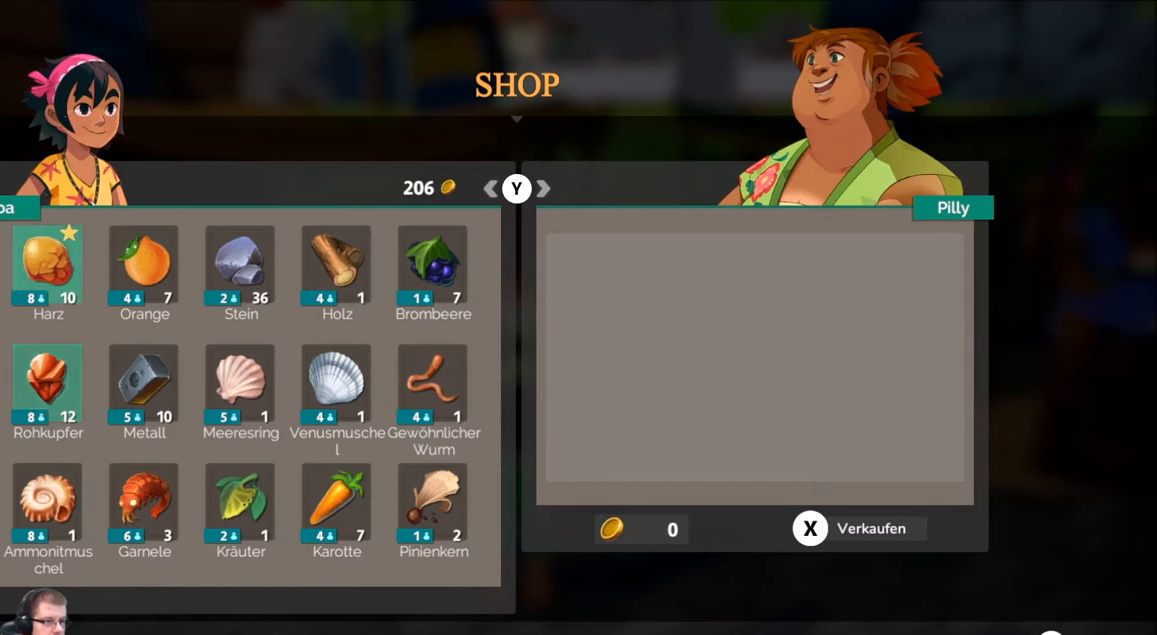
{"buttons": [], "left_stick": "center", "right_stick": "center", "events": [[134, "left_stick", "center"]]}
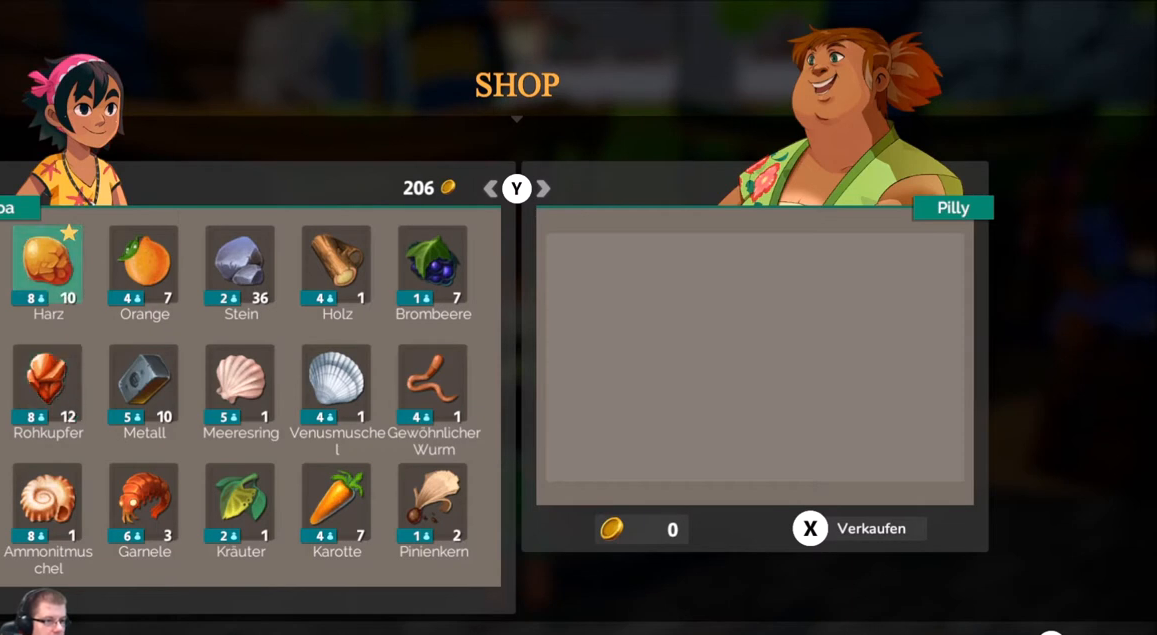
{"buttons": [], "left_stick": "center", "right_stick": "center", "events": []}
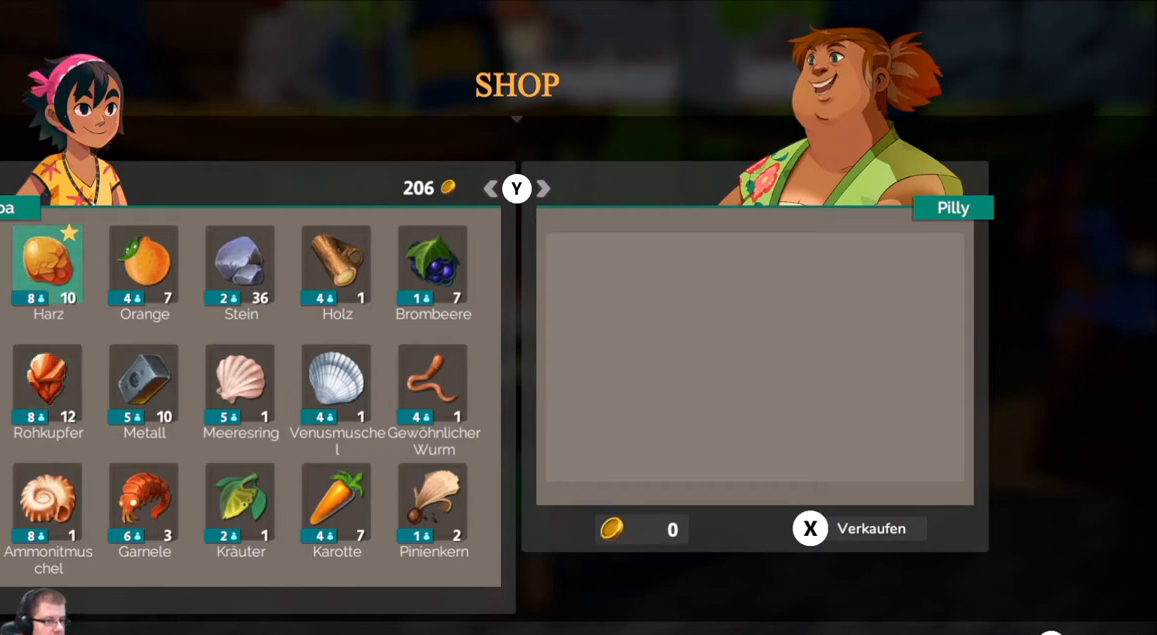
{"buttons": [], "left_stick": "center", "right_stick": "center", "events": [[100, "A", "down"], [267, "A", "up"]]}
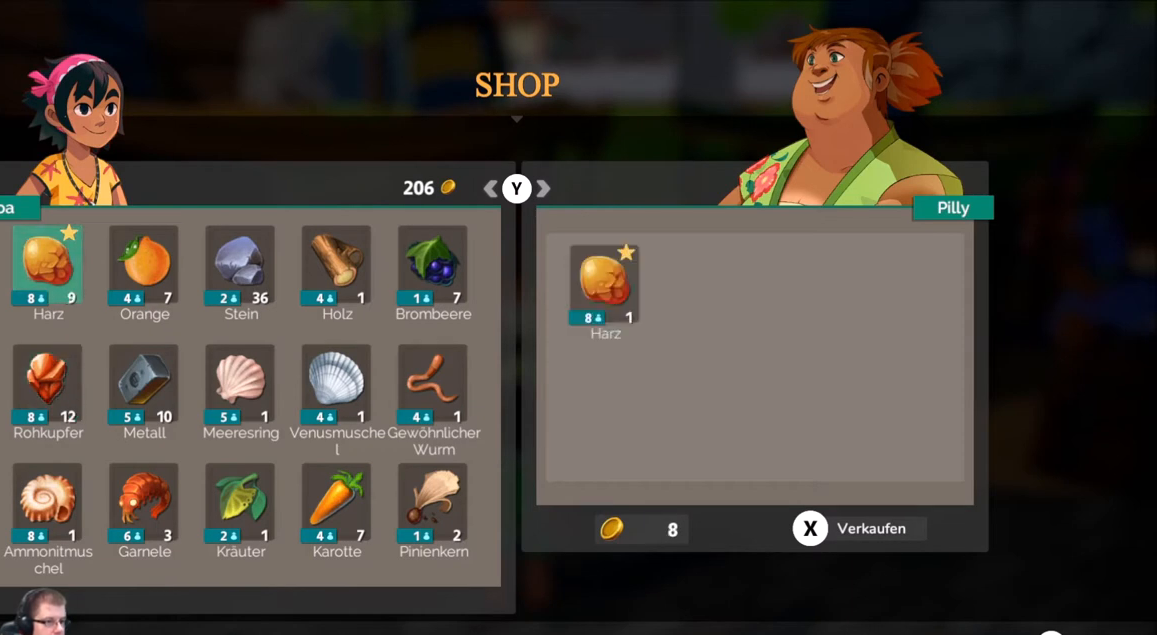
{"buttons": [], "left_stick": "center", "right_stick": "center", "events": [[66, "A", "down"], [166, "A", "up"], [400, "A", "down"], [500, "A", "up"]]}
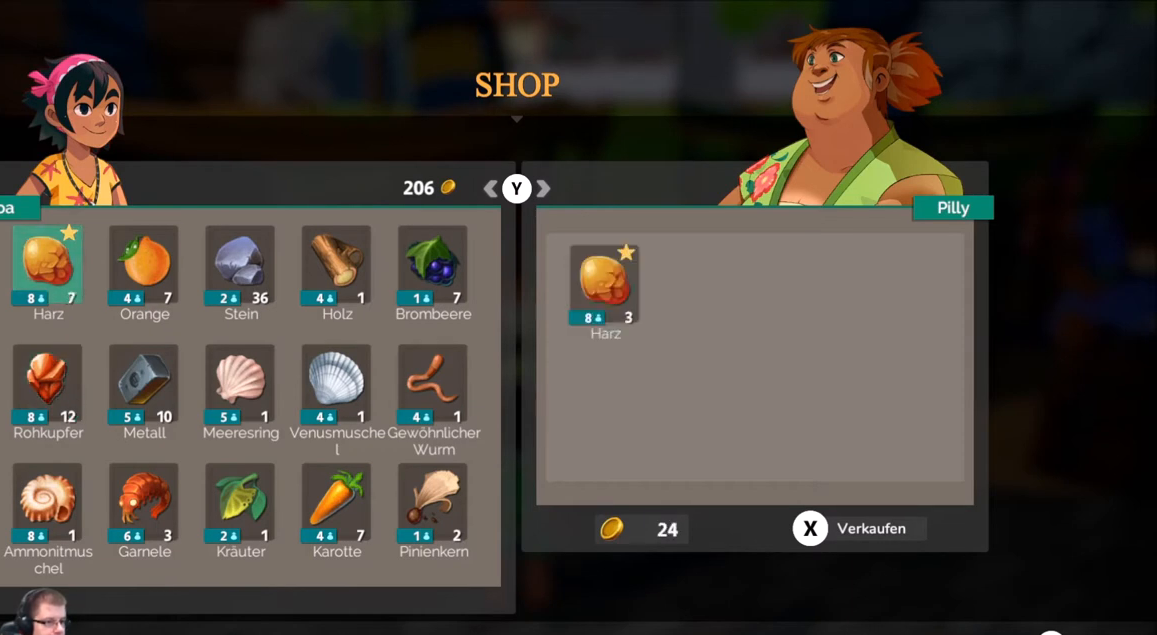
{"buttons": [], "left_stick": "center", "right_stick": "center", "events": [[300, "A", "down"], [400, "A", "up"]]}
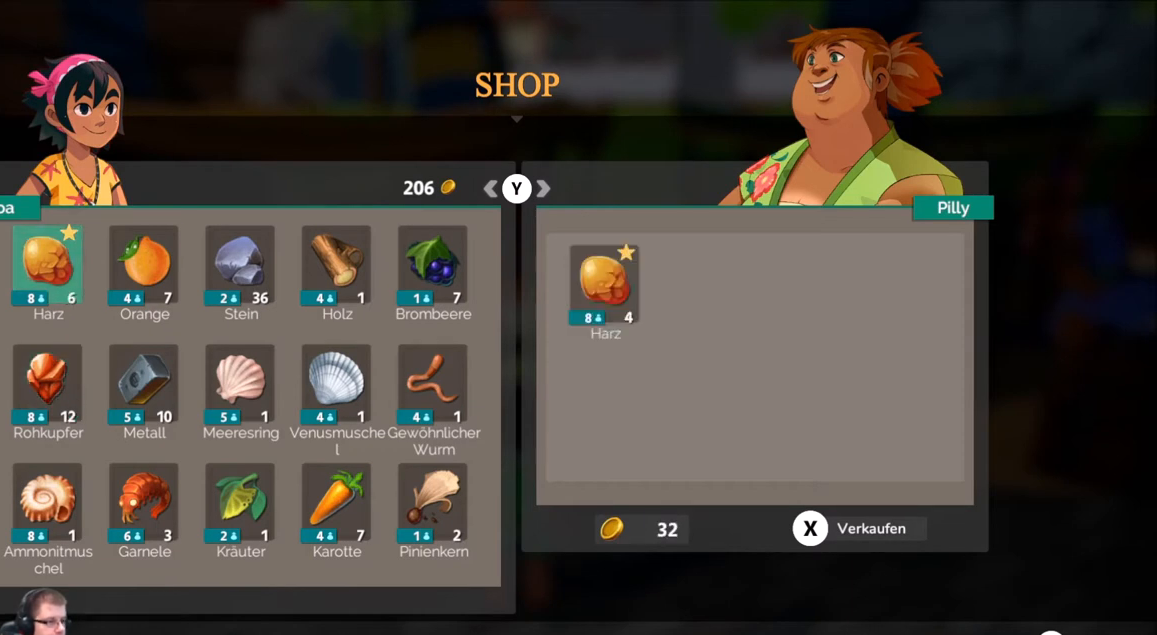
{"buttons": [], "left_stick": "center", "right_stick": "center", "events": [[200, "X", "down"], [333, "X", "up"]]}
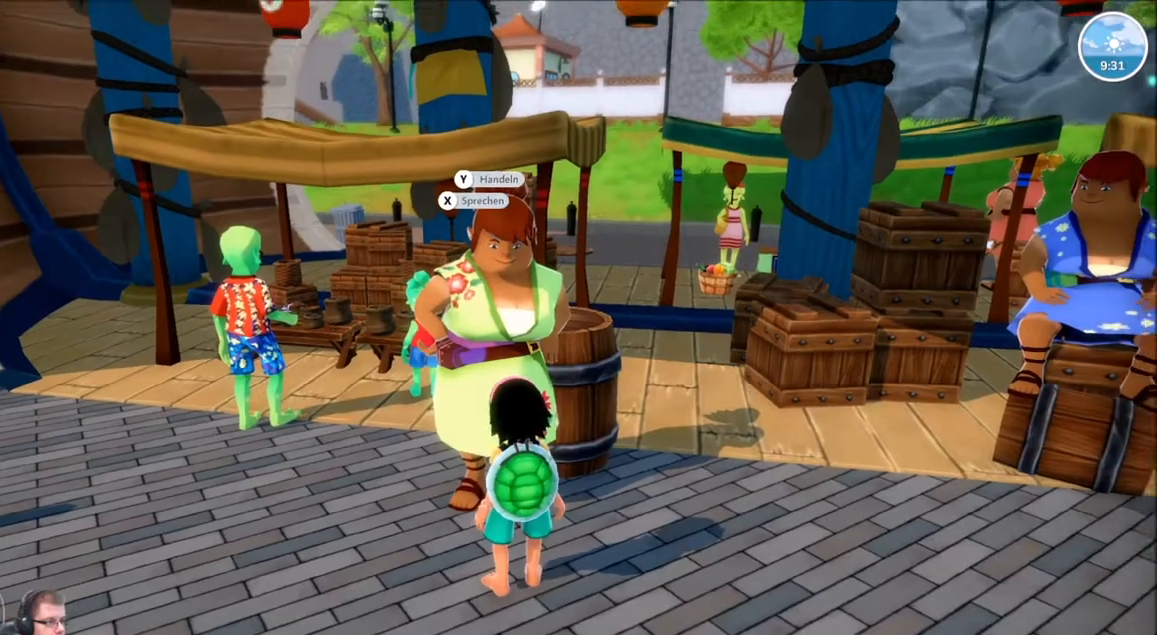
{"buttons": [], "left_stick": "center", "right_stick": "center", "events": []}
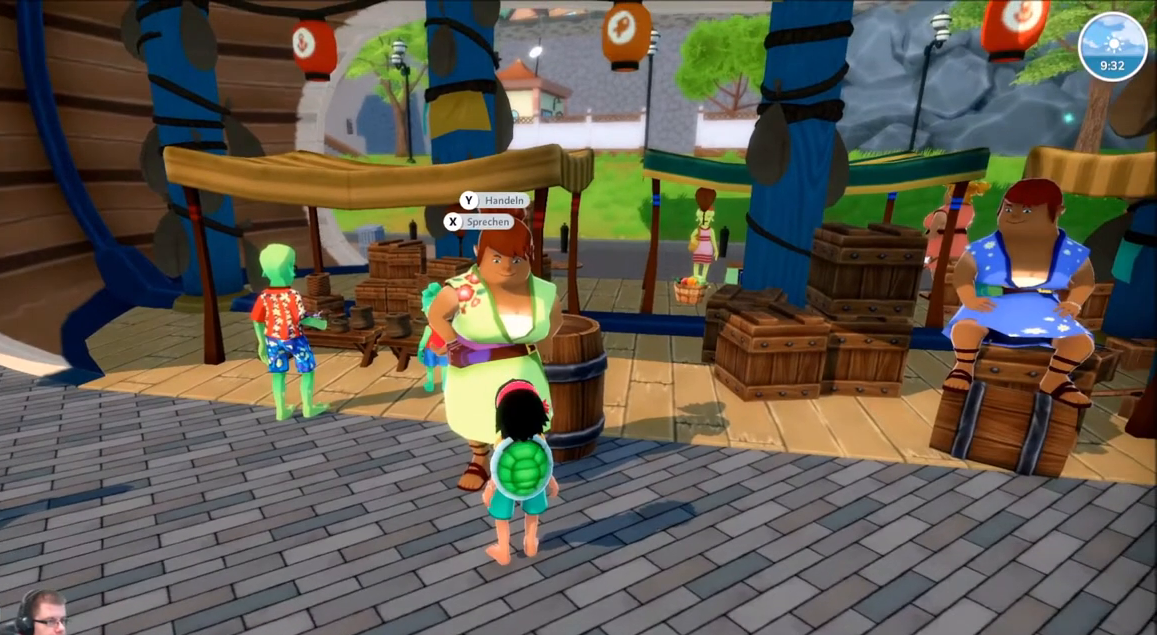
{"buttons": [], "left_stick": "up-right", "right_stick": "right", "events": [[66, "left_stick", "right"], [100, "right_stick", "right"], [166, "left_stick", "up-right"]]}
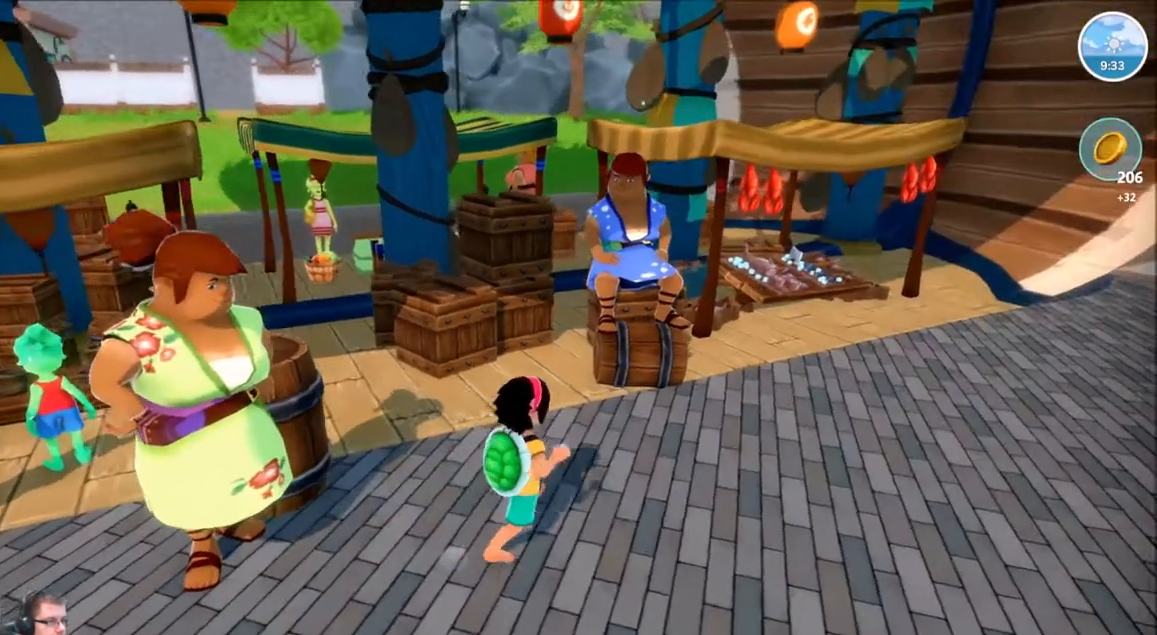
{"buttons": [], "left_stick": "up", "right_stick": "center", "events": [[33, "right_stick", "center"], [400, "left_stick", "up"]]}